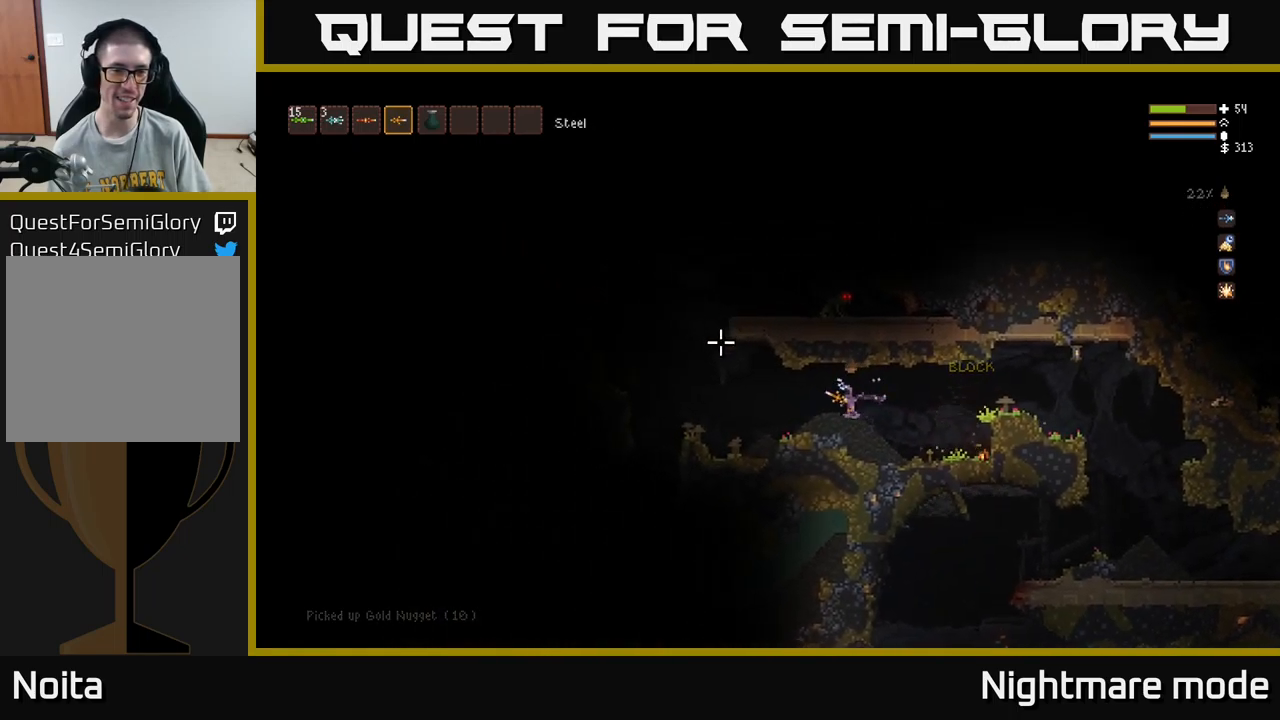
Gameplay with a controller (Xbox layout); each line is a JSON object with the inputs held at the frame after it. "events" lists button and stick changes between this image and that frame as [ms after this image, input, new state], when the widget could be followed in between.
{"buttons": ["L2"], "left_stick": "left", "right_stick": "up-left", "events": [[417, "L2", "down"]]}
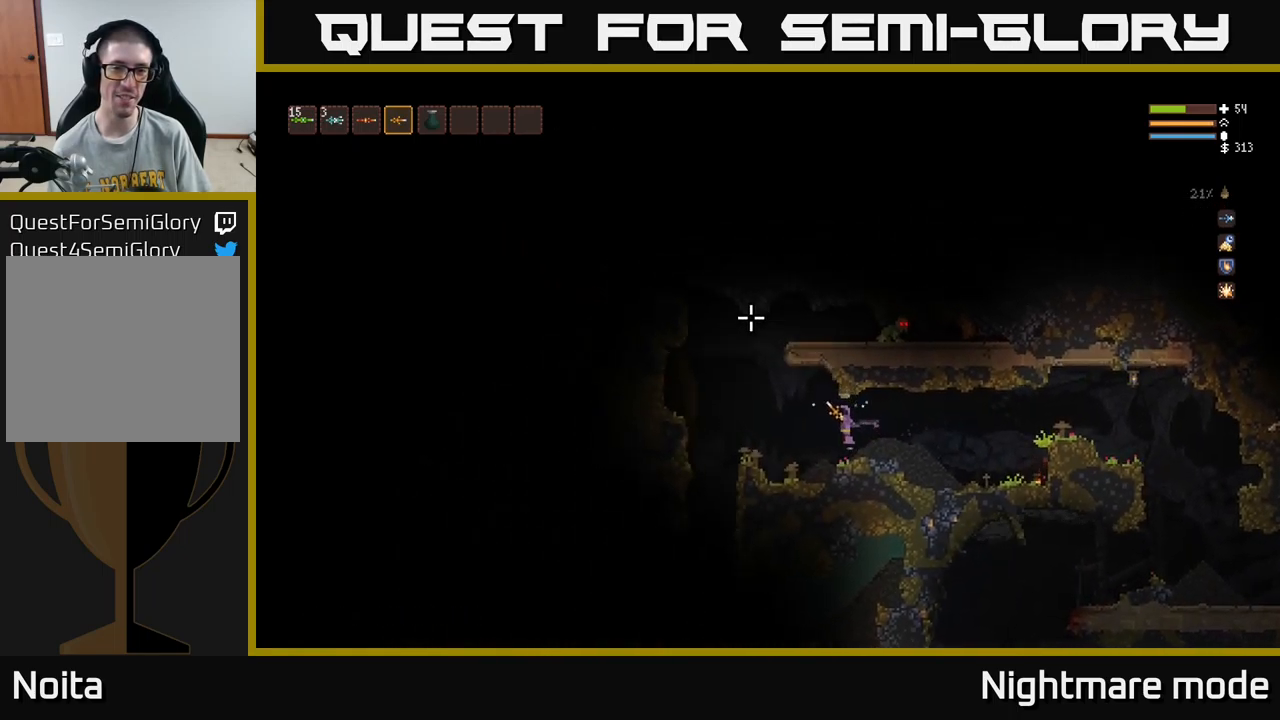
{"buttons": ["L2"], "left_stick": "left", "right_stick": "right", "events": [[100, "L2", "up"], [150, "right_stick", "up"], [250, "L2", "down"], [333, "right_stick", "right"]]}
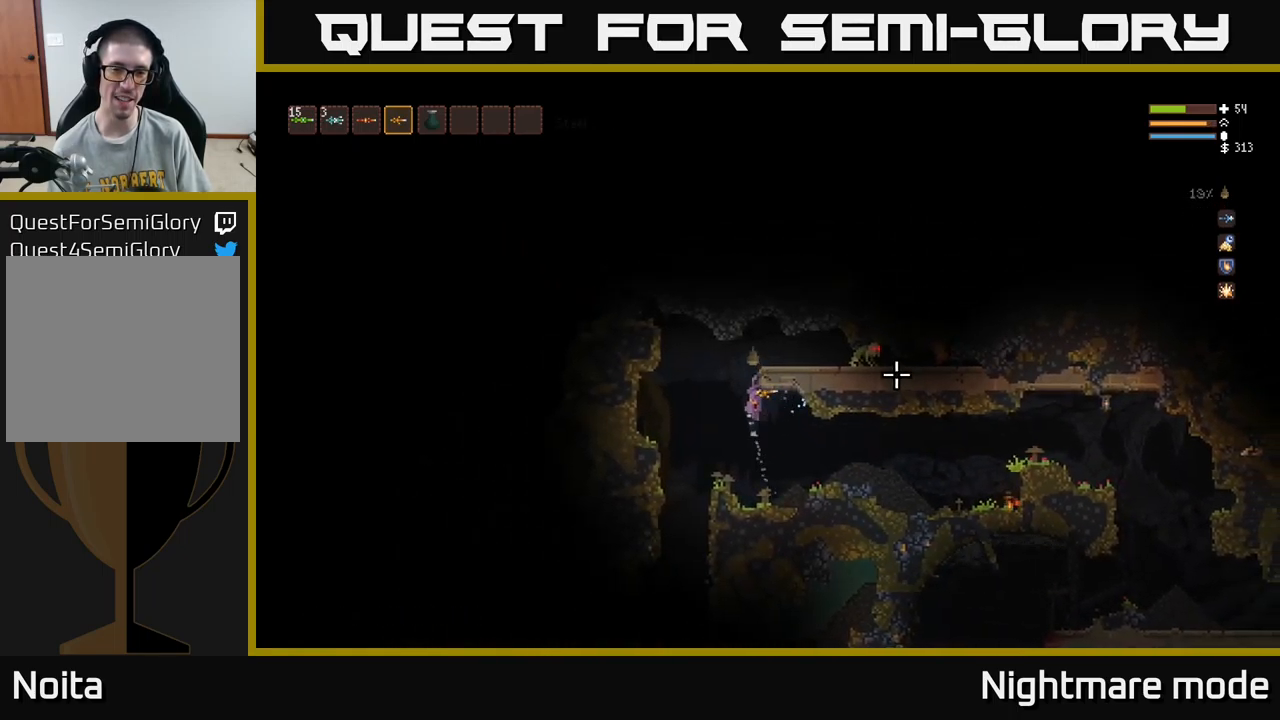
{"buttons": [], "left_stick": "left", "right_stick": "right", "events": [[200, "L2", "up"], [267, "R2", "down"], [333, "R2", "up"]]}
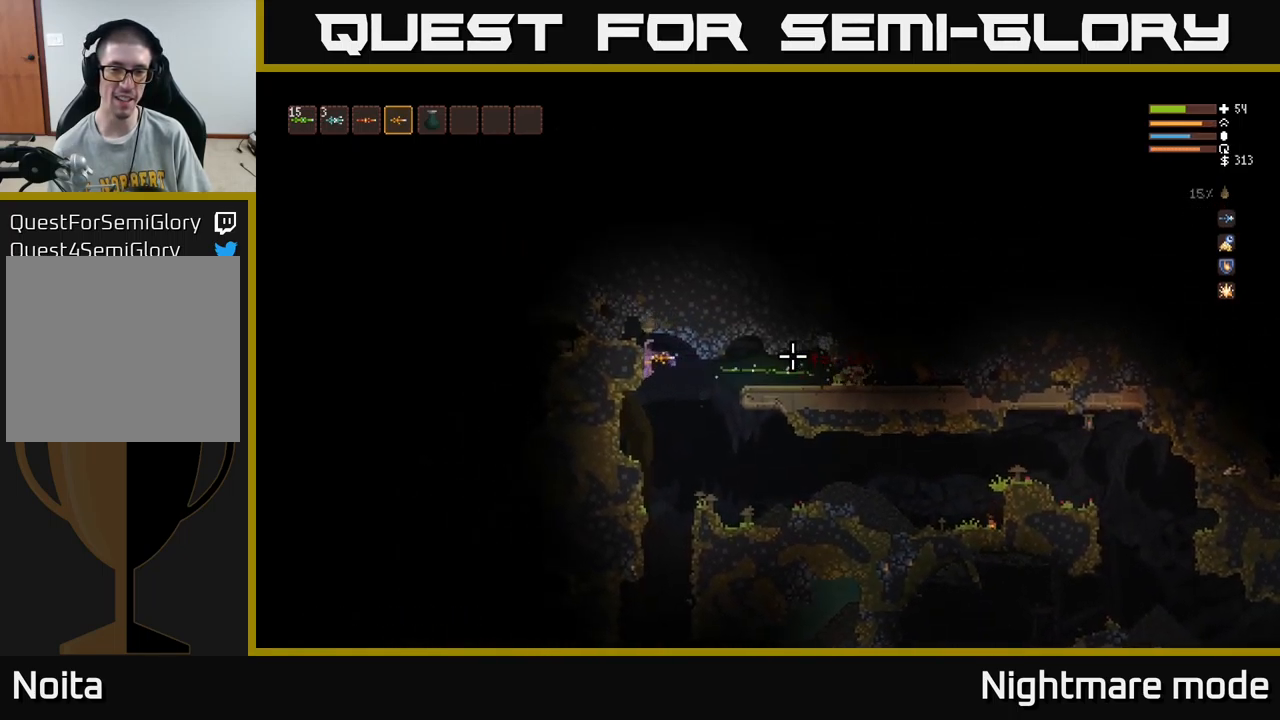
{"buttons": ["L2"], "left_stick": "right", "right_stick": "right", "events": [[117, "left_stick", "center"], [367, "L2", "down"], [383, "left_stick", "right"]]}
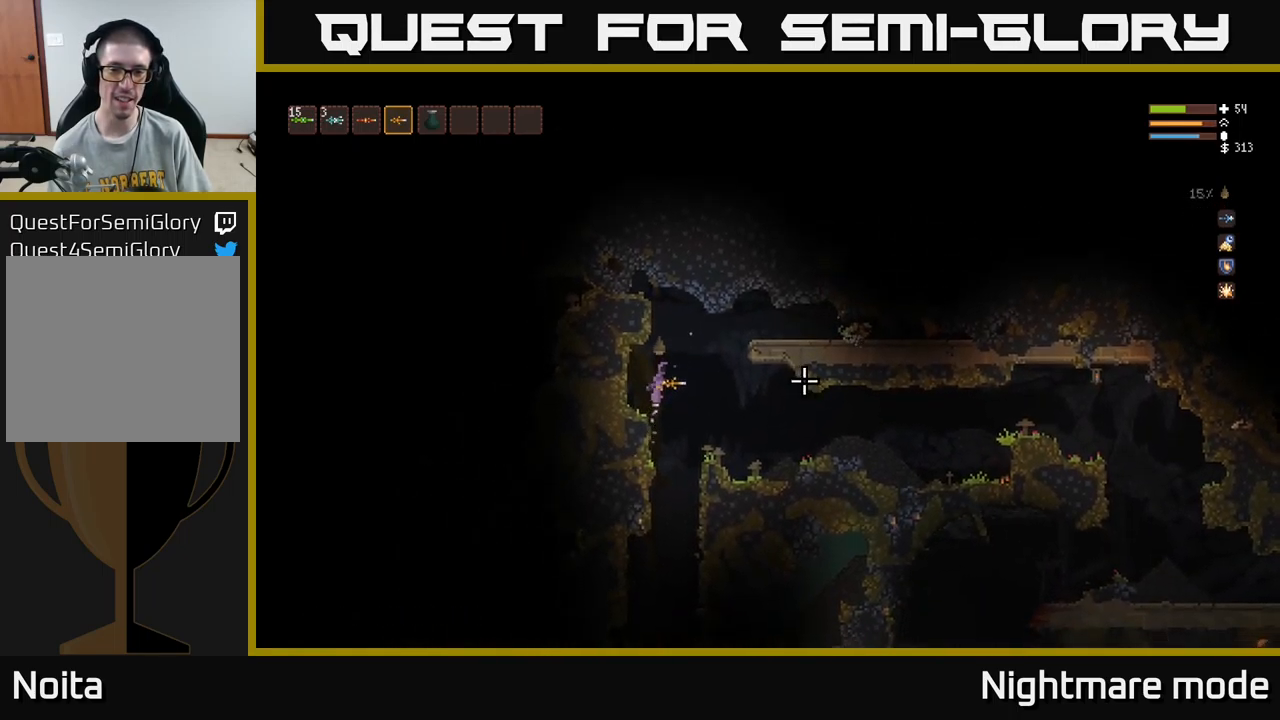
{"buttons": [], "left_stick": "right", "right_stick": "down-left", "events": [[67, "L2", "up"], [283, "L2", "down"], [333, "L2", "up"], [500, "right_stick", "down-left"]]}
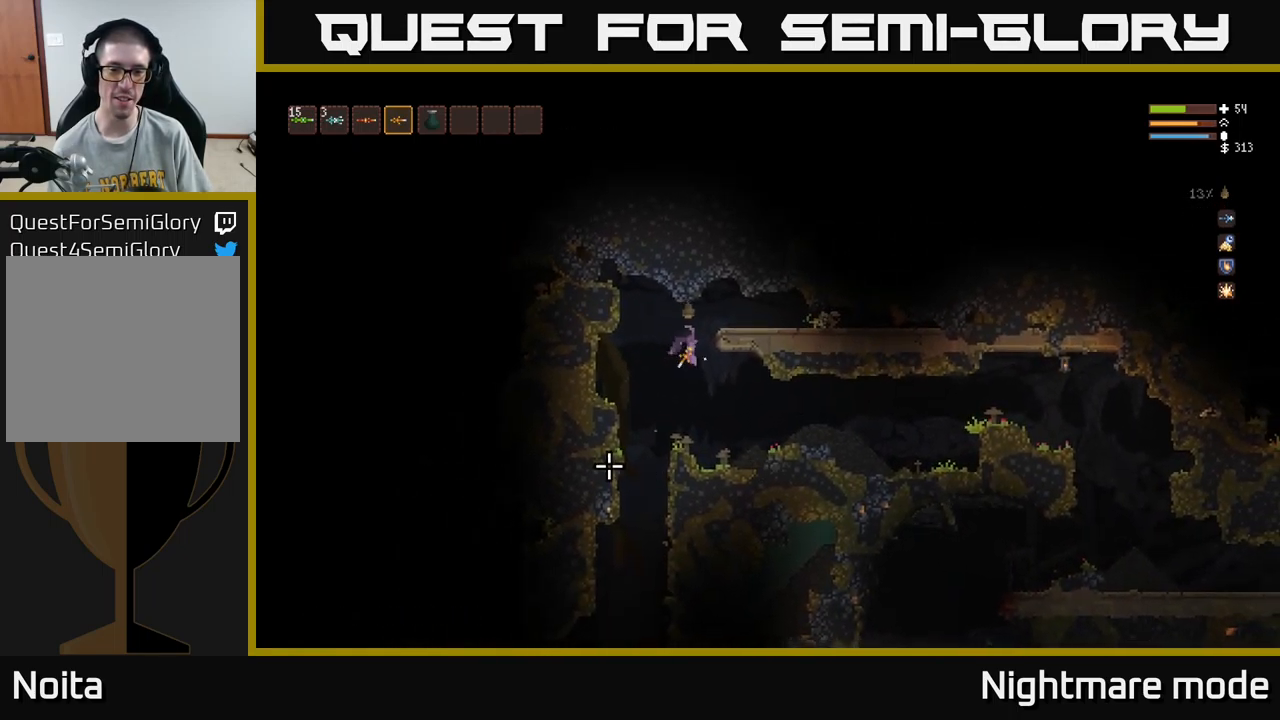
{"buttons": [], "left_stick": "left", "right_stick": "down-left", "events": [[167, "left_stick", "left"]]}
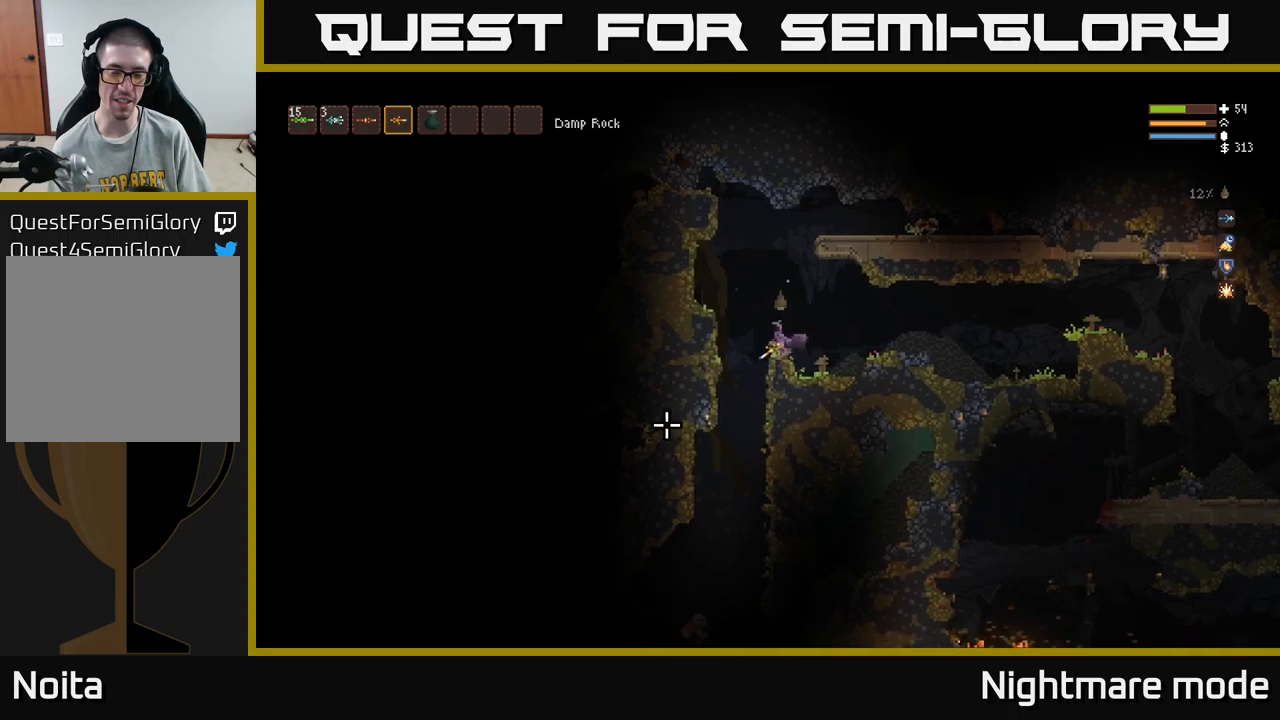
{"buttons": [], "left_stick": "center", "right_stick": "down", "events": [[317, "left_stick", "center"], [467, "right_stick", "down"]]}
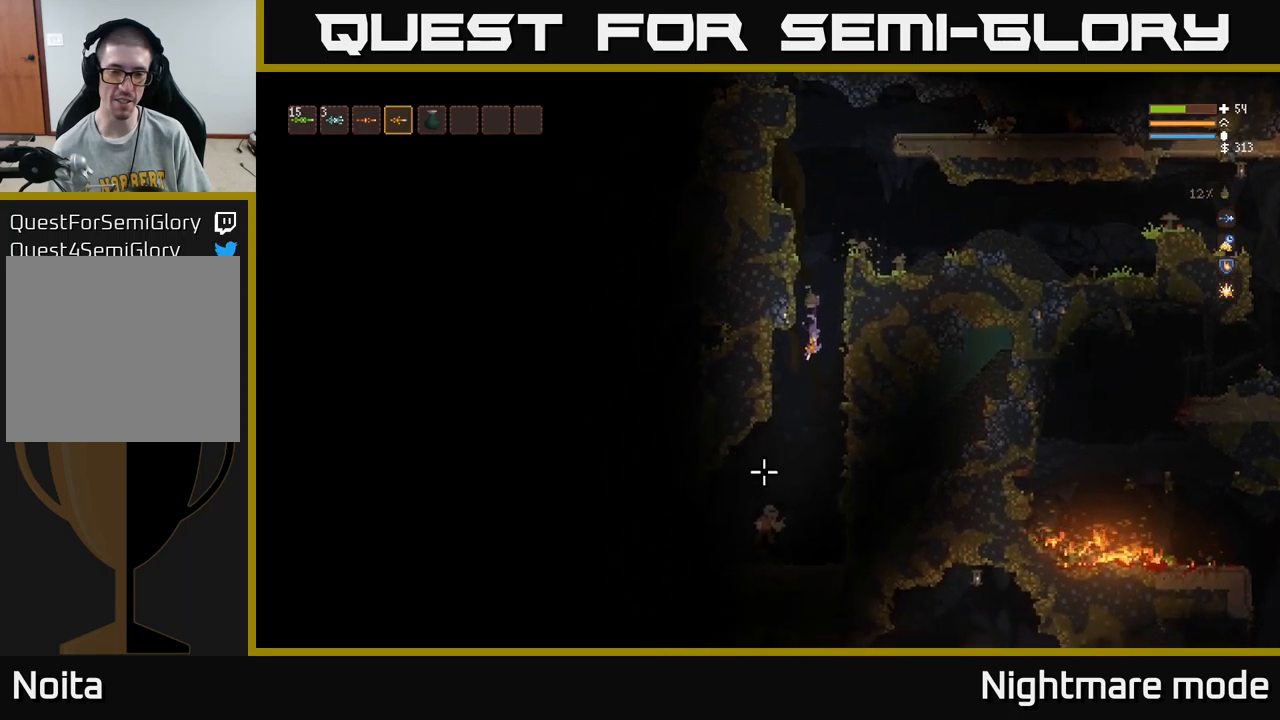
{"buttons": ["L2"], "left_stick": "center", "right_stick": "down", "events": [[34, "L2", "down"], [34, "R2", "down"], [134, "R2", "up"], [184, "L2", "up"], [434, "L2", "down"]]}
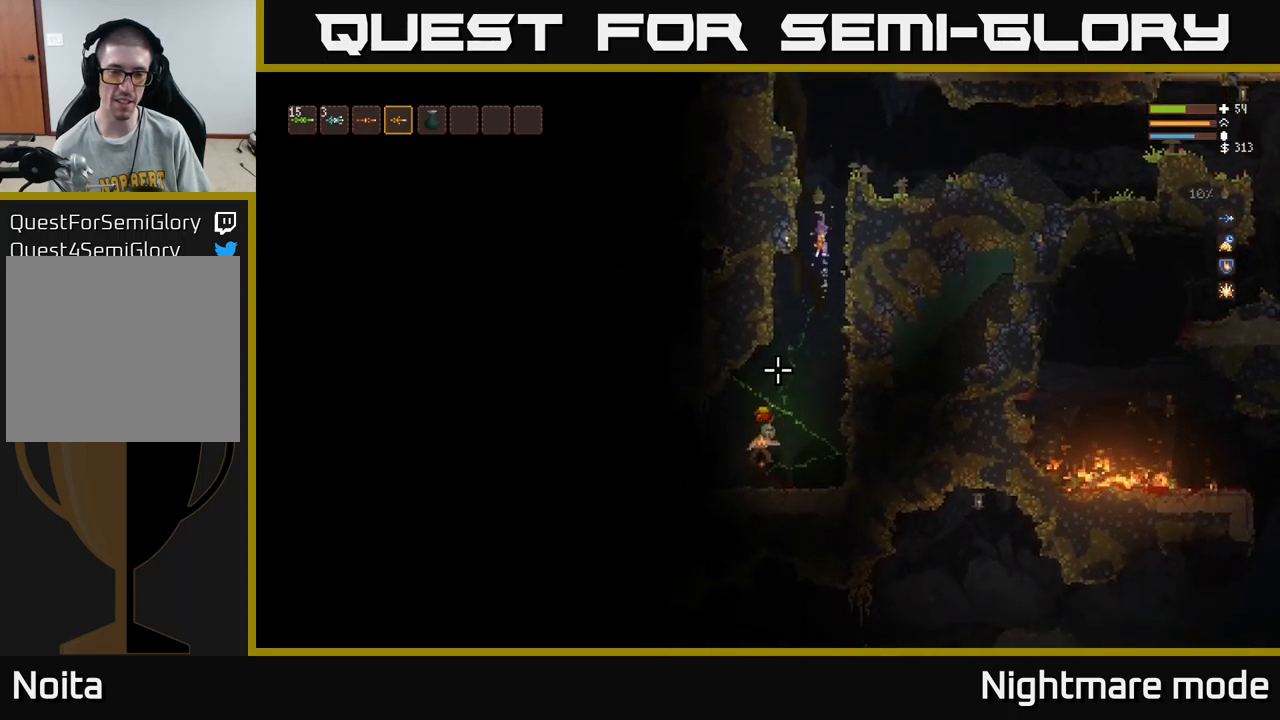
{"buttons": ["L2"], "left_stick": "up", "right_stick": "down", "events": [[134, "left_stick", "right"], [300, "L2", "up"], [300, "left_stick", "center"], [350, "R2", "down"], [367, "L2", "down"], [417, "R2", "up"], [467, "left_stick", "up"]]}
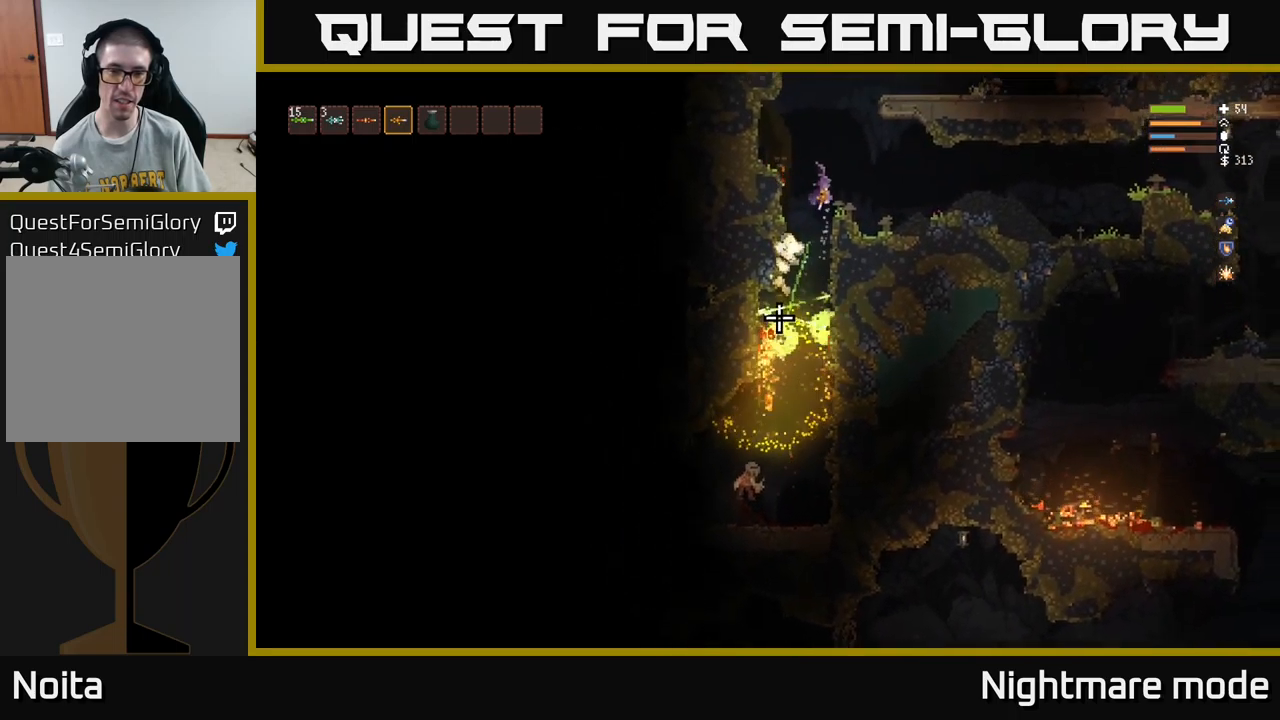
{"buttons": [], "left_stick": "center", "right_stick": "down", "events": [[67, "left_stick", "center"], [150, "L2", "up"]]}
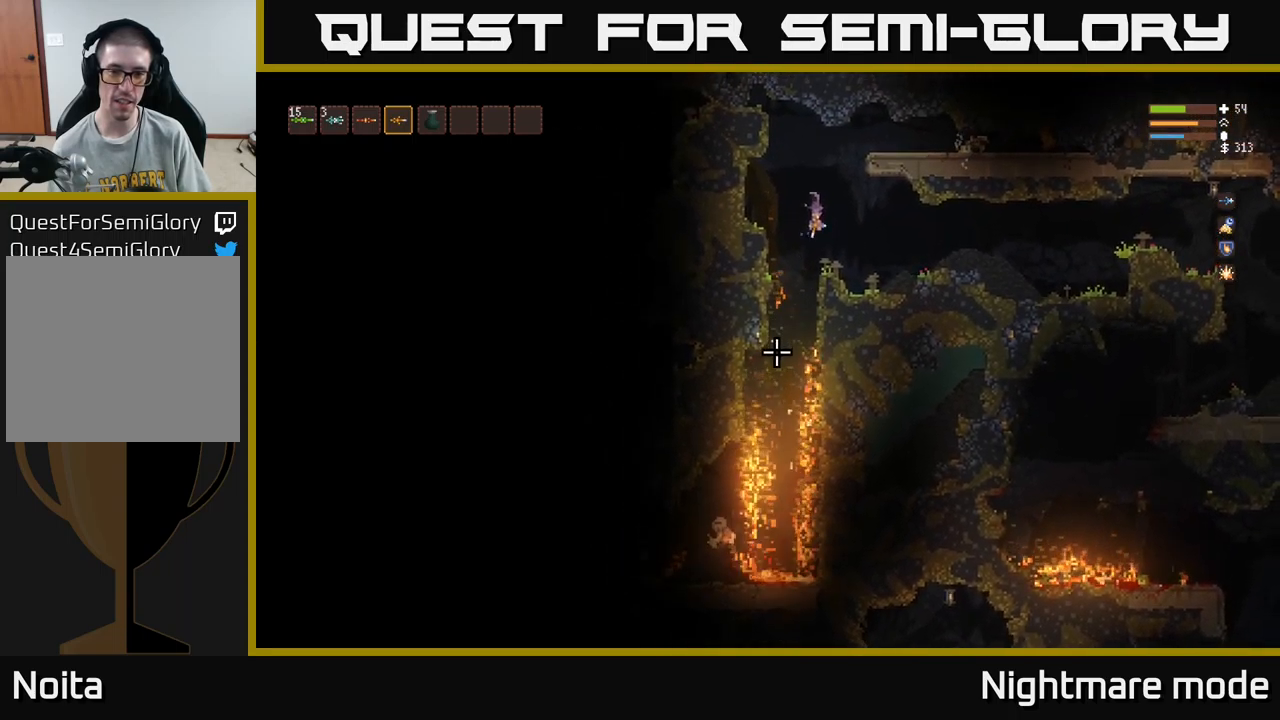
{"buttons": ["L2"], "left_stick": "center", "right_stick": "down", "events": [[134, "left_stick", "left"], [250, "left_stick", "center"], [284, "R2", "down"], [334, "L2", "down"], [400, "R2", "up"]]}
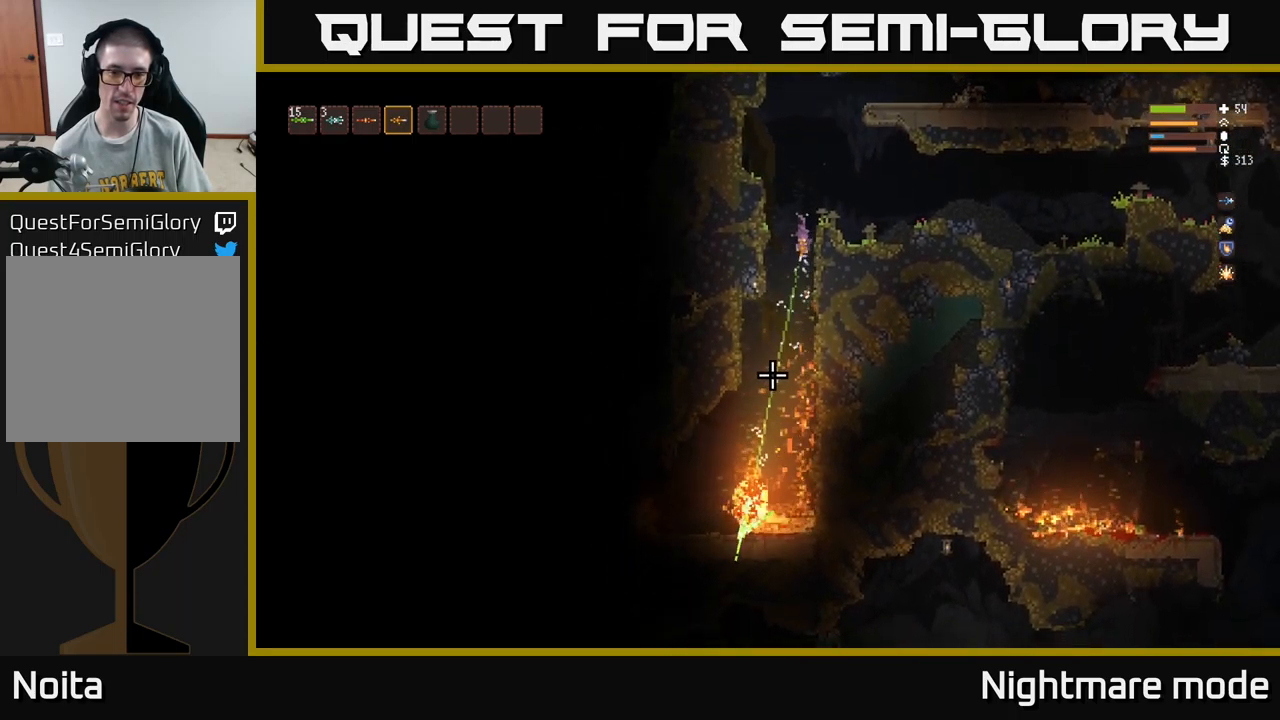
{"buttons": ["L2"], "left_stick": "right", "right_stick": "down", "events": [[217, "L2", "up"], [434, "left_stick", "right"], [500, "L2", "down"]]}
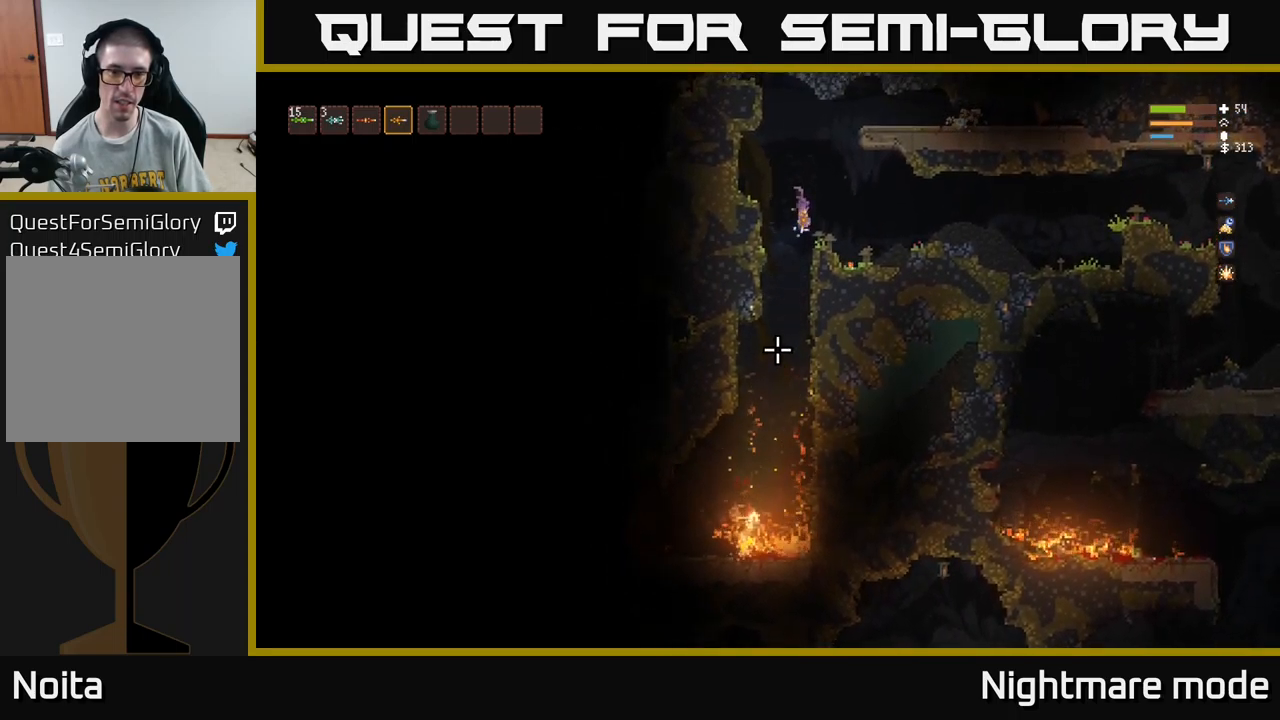
{"buttons": [], "left_stick": "right", "right_stick": "down", "events": [[84, "left_stick", "left"], [134, "L2", "up"], [134, "R2", "down"], [217, "R2", "up"], [284, "left_stick", "center"], [334, "left_stick", "right"]]}
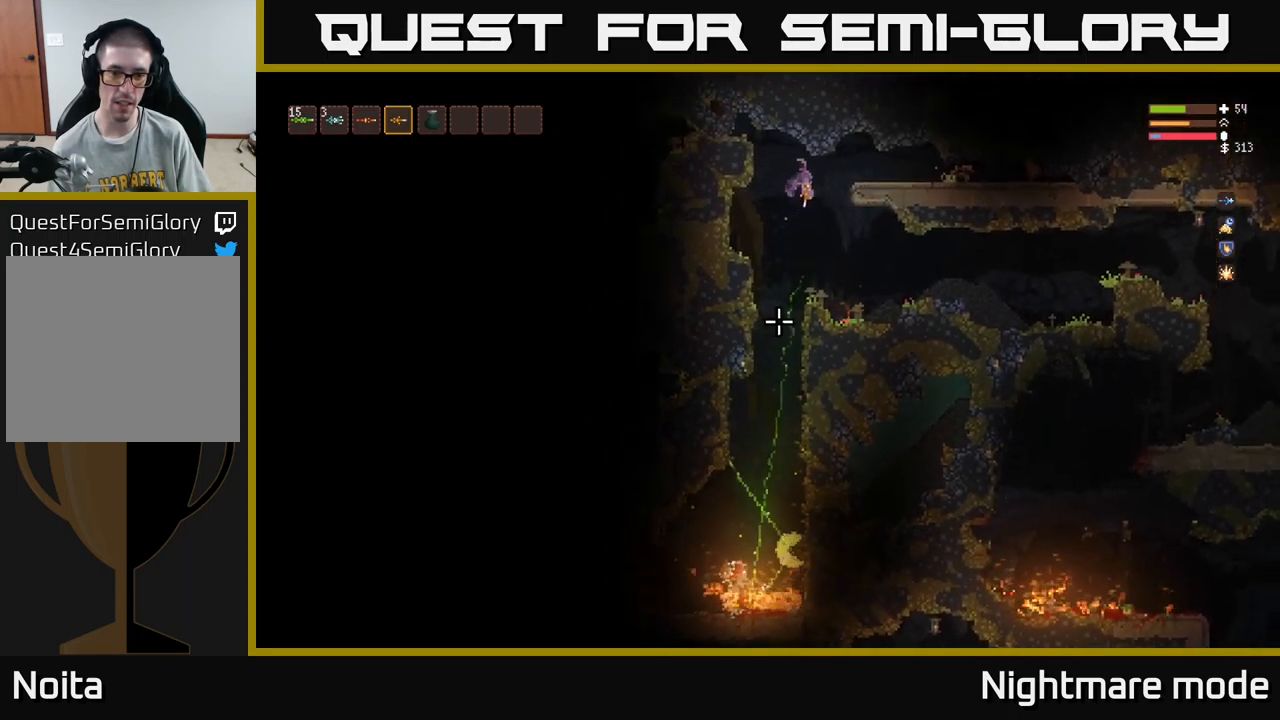
{"buttons": [], "left_stick": "center", "right_stick": "down", "events": [[50, "L2", "down"], [134, "L2", "up"], [150, "left_stick", "center"]]}
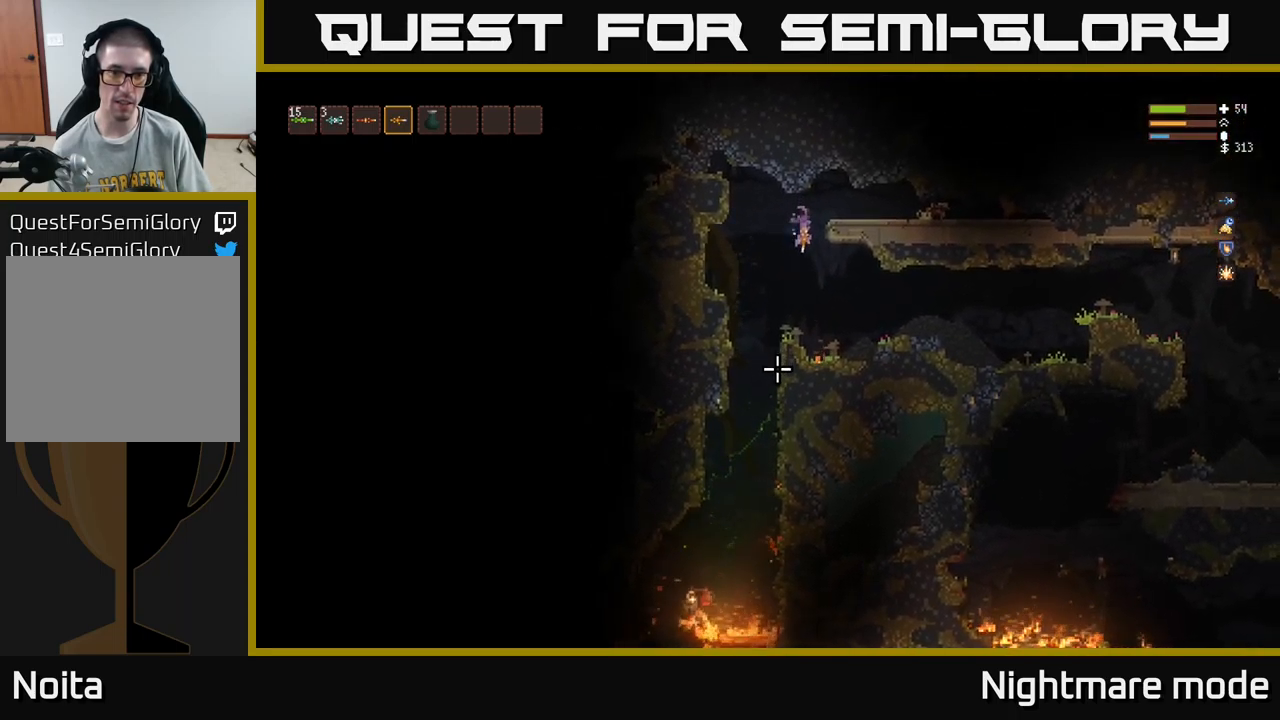
{"buttons": [], "left_stick": "center", "right_stick": "down", "events": [[217, "left_stick", "left"], [367, "L2", "down"], [417, "left_stick", "center"], [484, "L2", "up"]]}
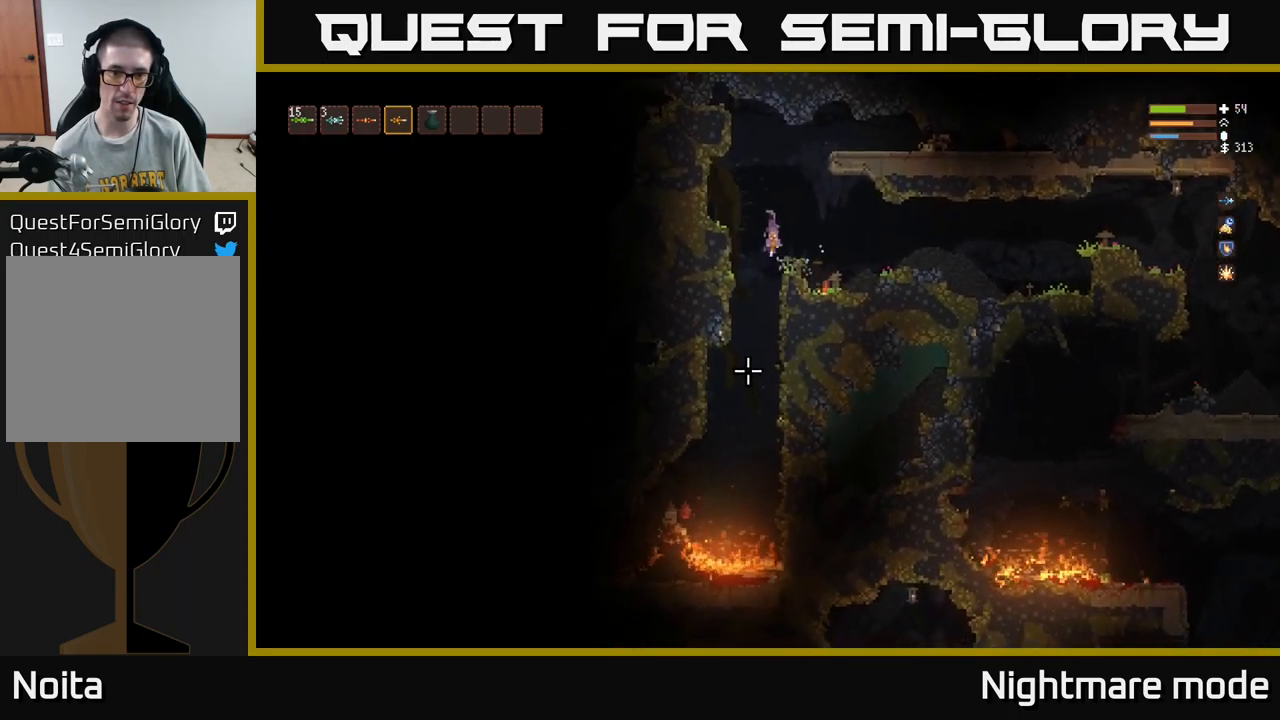
{"buttons": [], "left_stick": "center", "right_stick": "down", "events": [[300, "R2", "down"], [317, "left_stick", "right"], [367, "R2", "up"], [450, "left_stick", "center"]]}
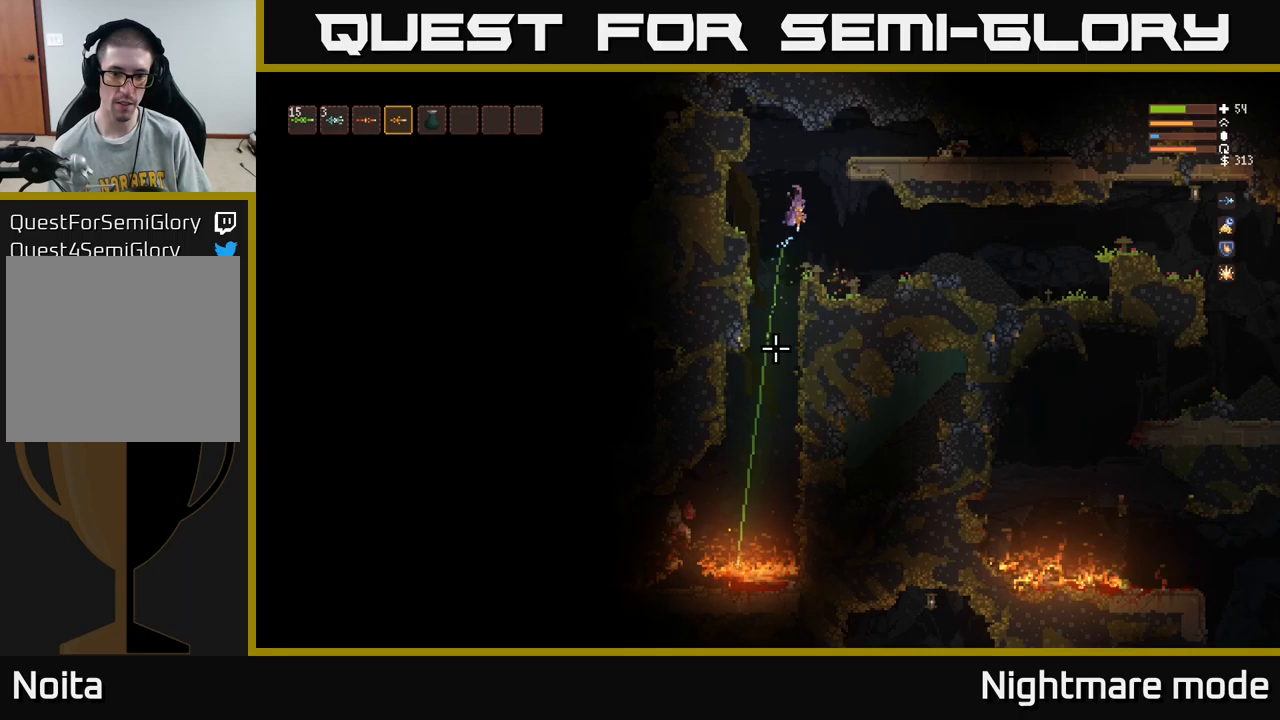
{"buttons": [], "left_stick": "center", "right_stick": "down", "events": [[100, "L2", "down"], [183, "L2", "up"]]}
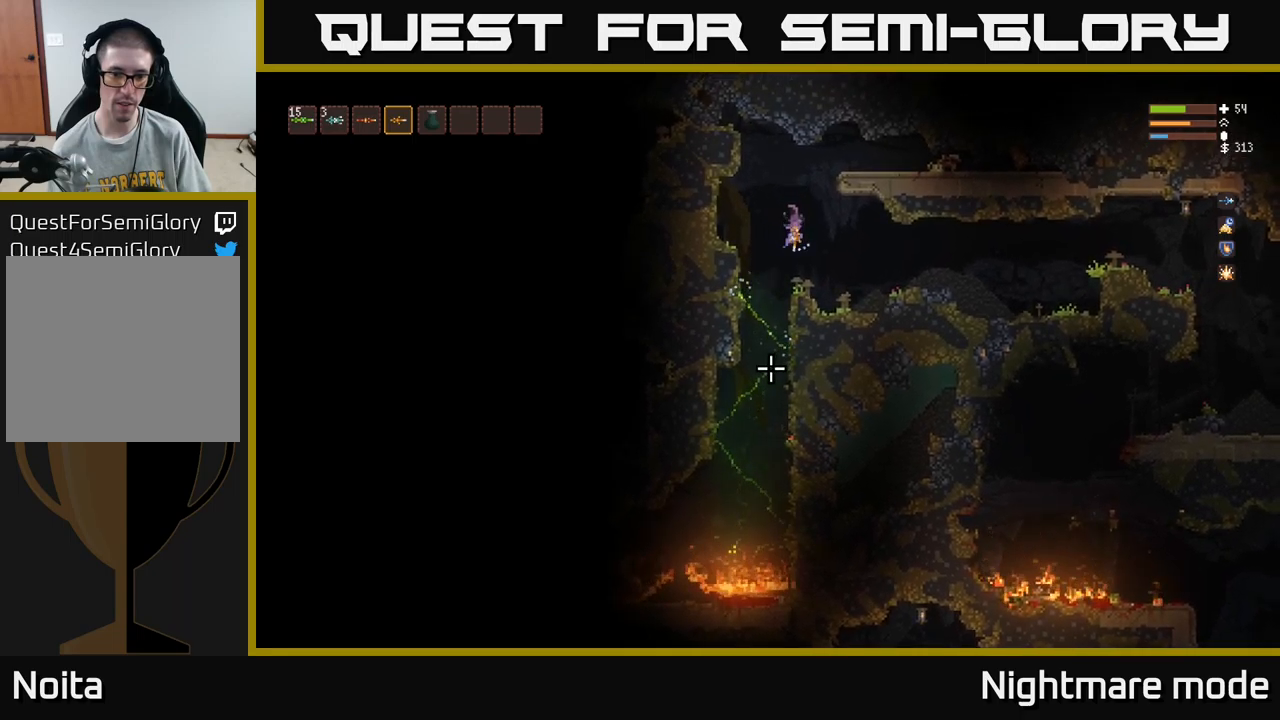
{"buttons": [], "left_stick": "left", "right_stick": "down", "events": [[267, "left_stick", "left"]]}
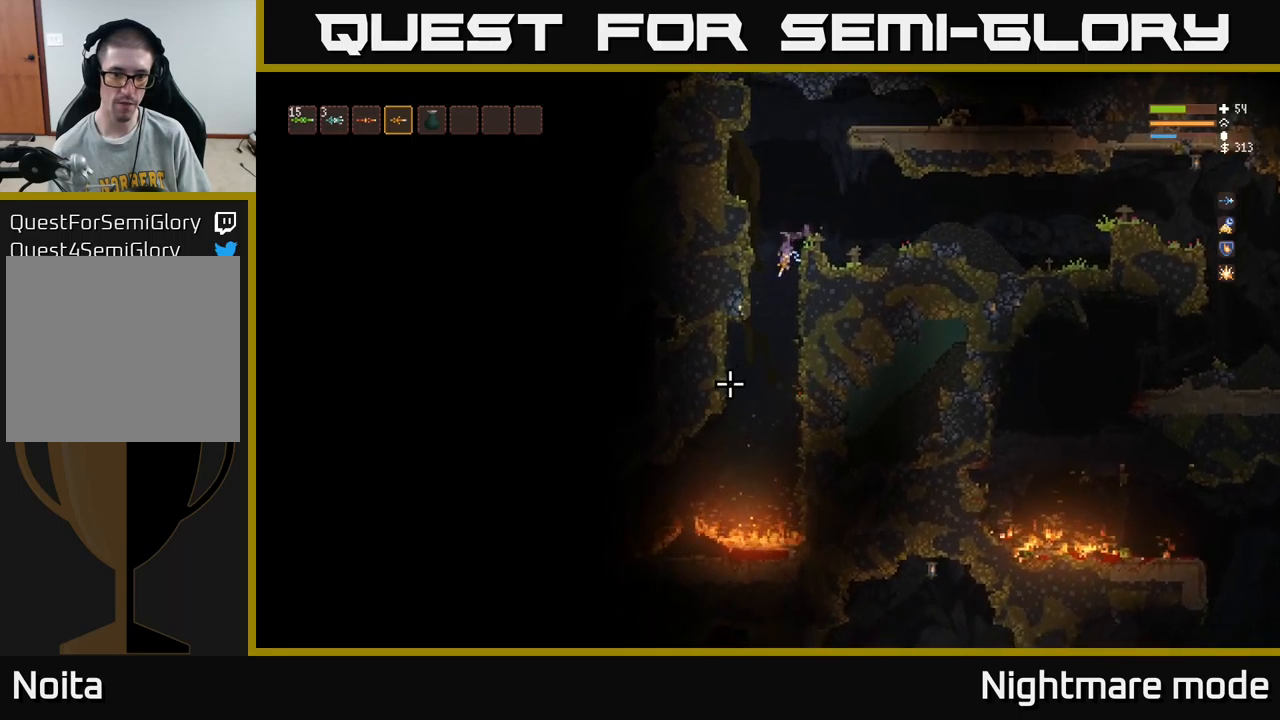
{"buttons": ["L2", "R2"], "left_stick": "center", "right_stick": "down-left", "events": [[33, "right_stick", "down-left"], [83, "left_stick", "center"], [433, "L2", "down"], [467, "R2", "down"]]}
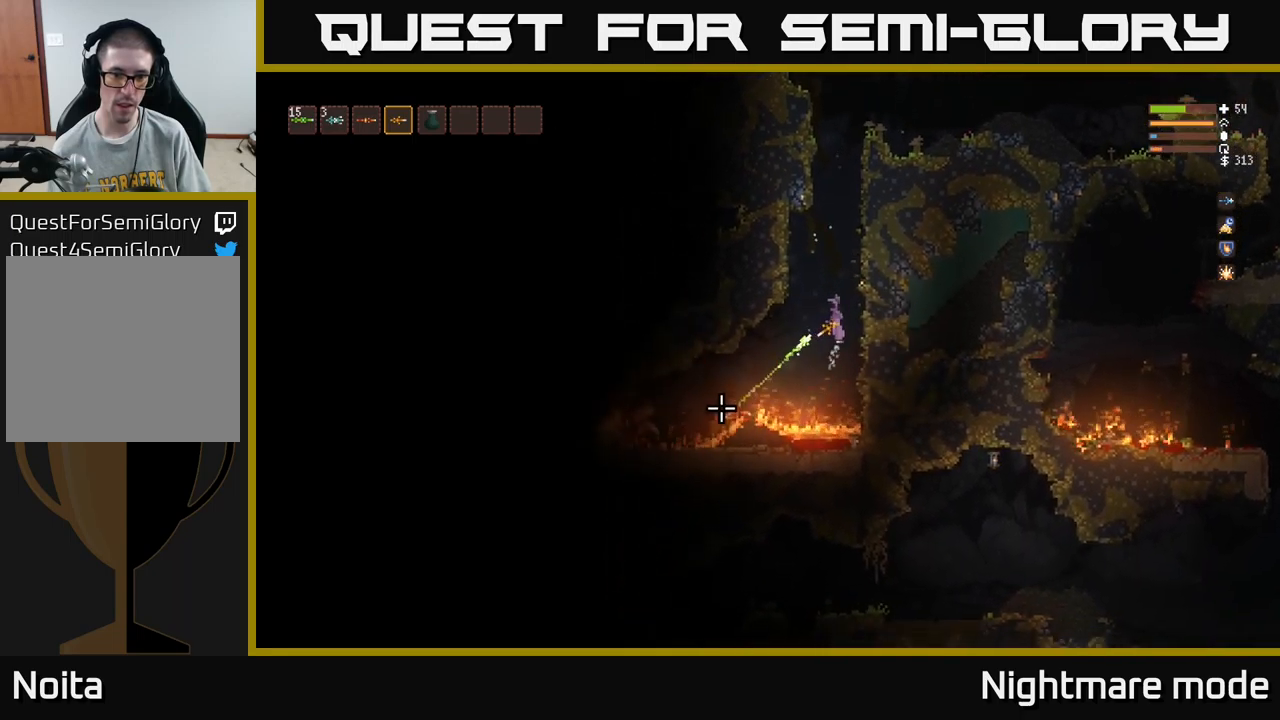
{"buttons": [], "left_stick": "left", "right_stick": "down-left", "events": [[50, "R2", "up"], [67, "L2", "up"], [233, "L2", "down"], [383, "L2", "up"], [483, "left_stick", "left"]]}
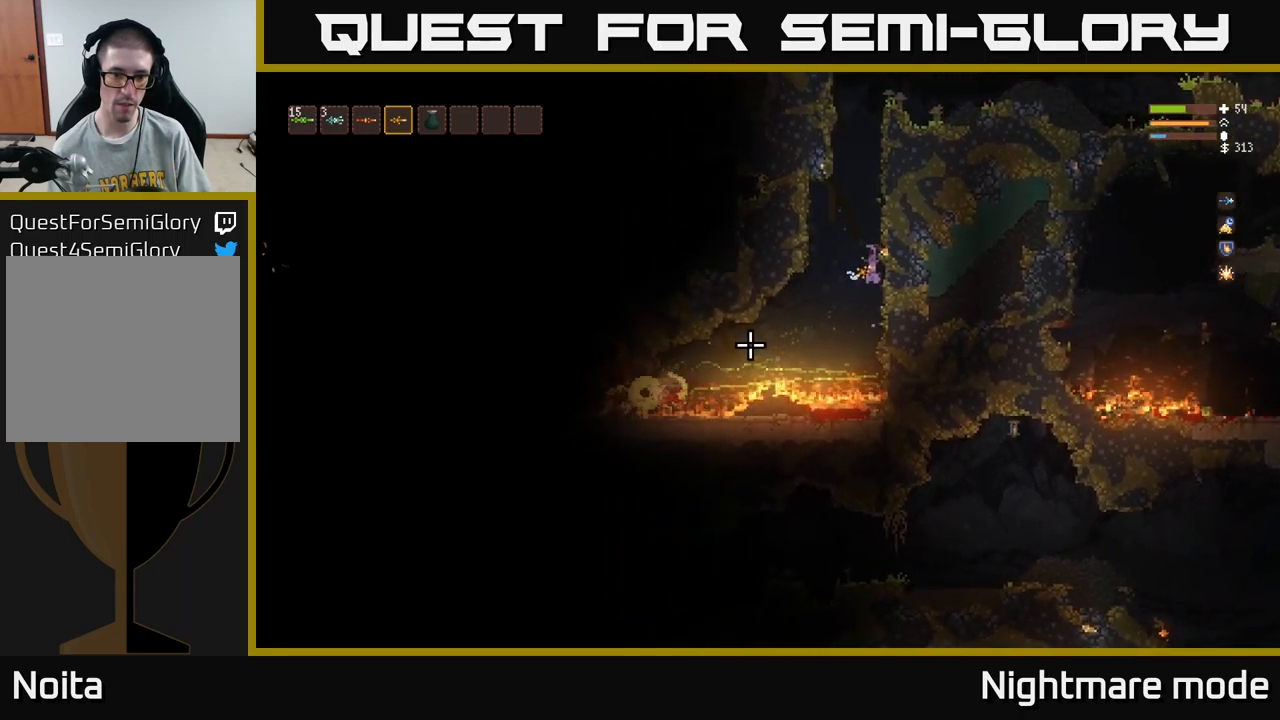
{"buttons": [], "left_stick": "left", "right_stick": "down-left", "events": [[267, "L2", "down"], [417, "left_stick", "center"], [433, "L2", "up"], [483, "left_stick", "left"]]}
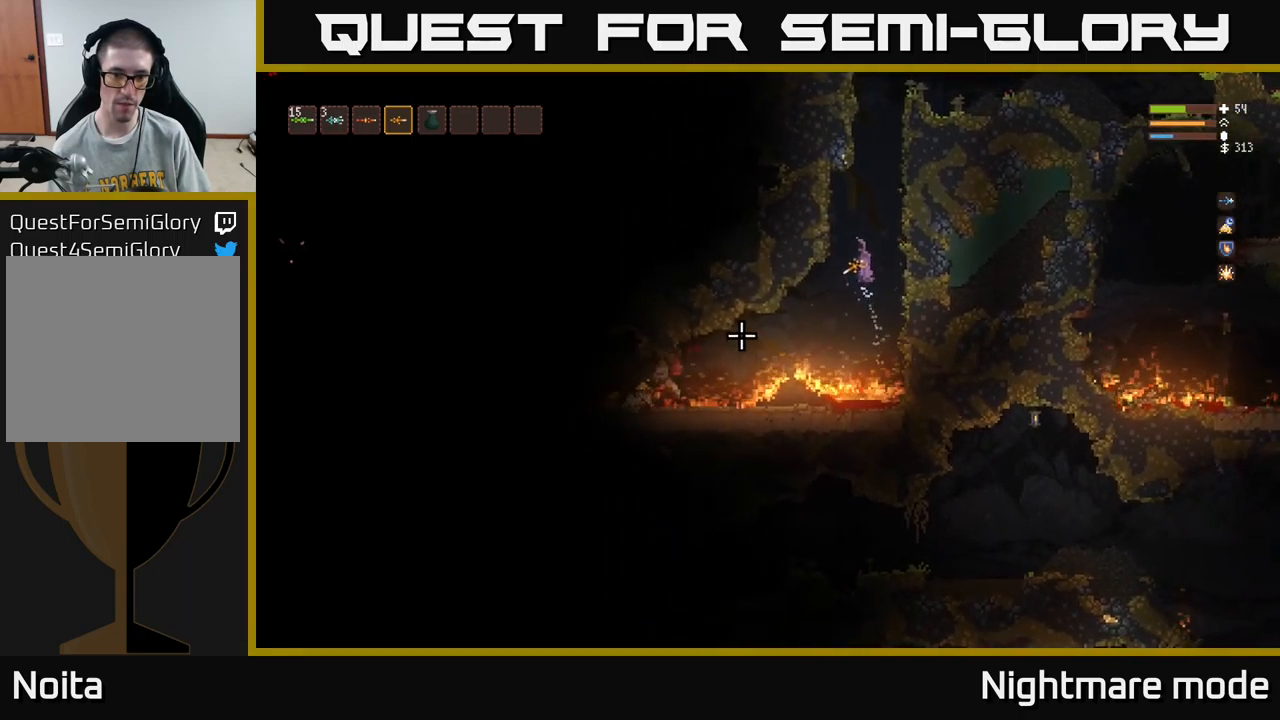
{"buttons": ["L2", "R2"], "left_stick": "center", "right_stick": "down-left", "events": [[167, "left_stick", "center"], [433, "R2", "down"], [467, "L2", "down"]]}
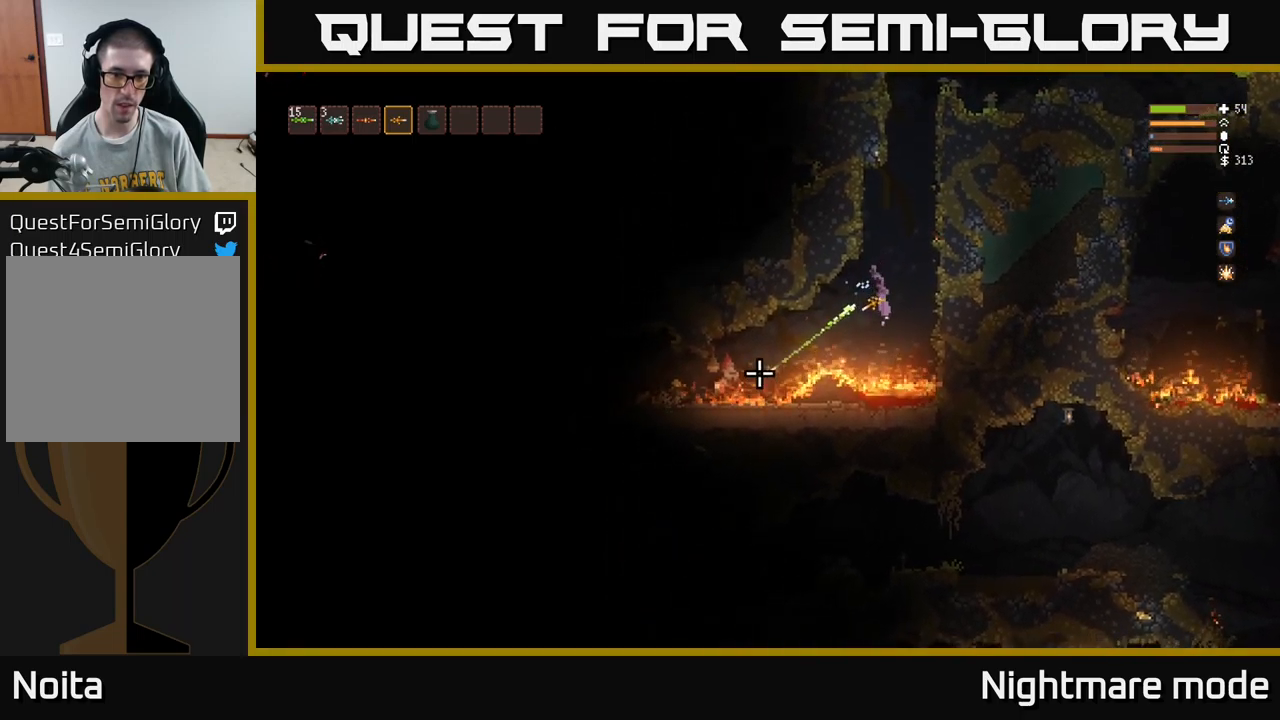
{"buttons": [], "left_stick": "center", "right_stick": "down-left", "events": [[50, "R2", "up"], [100, "L2", "up"], [367, "L2", "down"], [483, "L2", "up"]]}
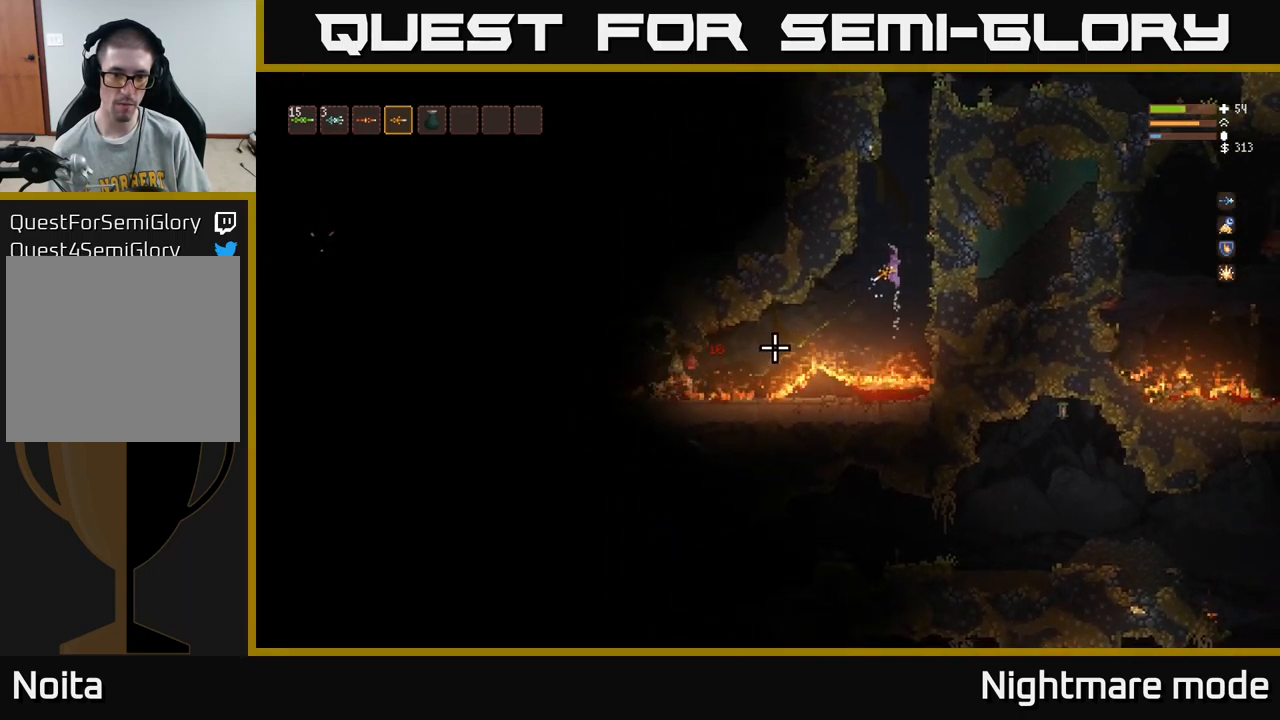
{"buttons": ["L2"], "left_stick": "center", "right_stick": "down-left", "events": [[133, "left_stick", "left"], [400, "R2", "down"], [450, "left_stick", "center"], [467, "R2", "up"], [500, "L2", "down"]]}
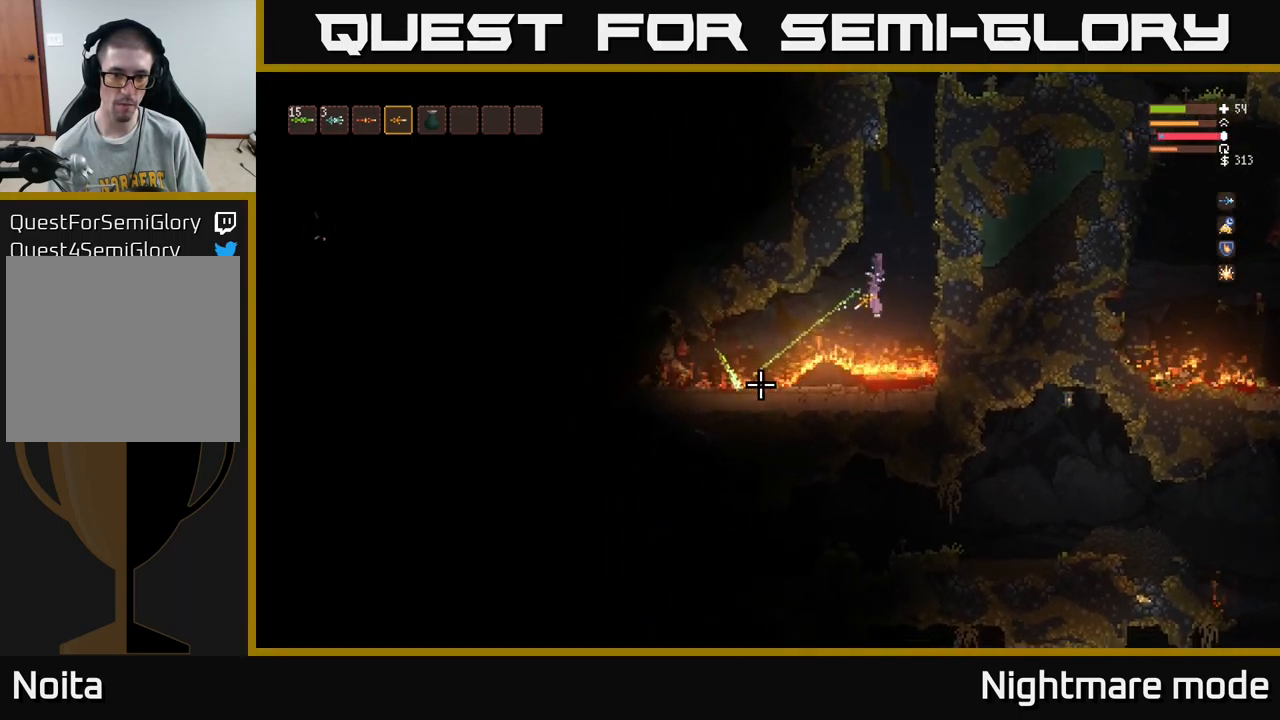
{"buttons": [], "left_stick": "left", "right_stick": "down-left", "events": [[217, "L2", "up"], [450, "left_stick", "left"]]}
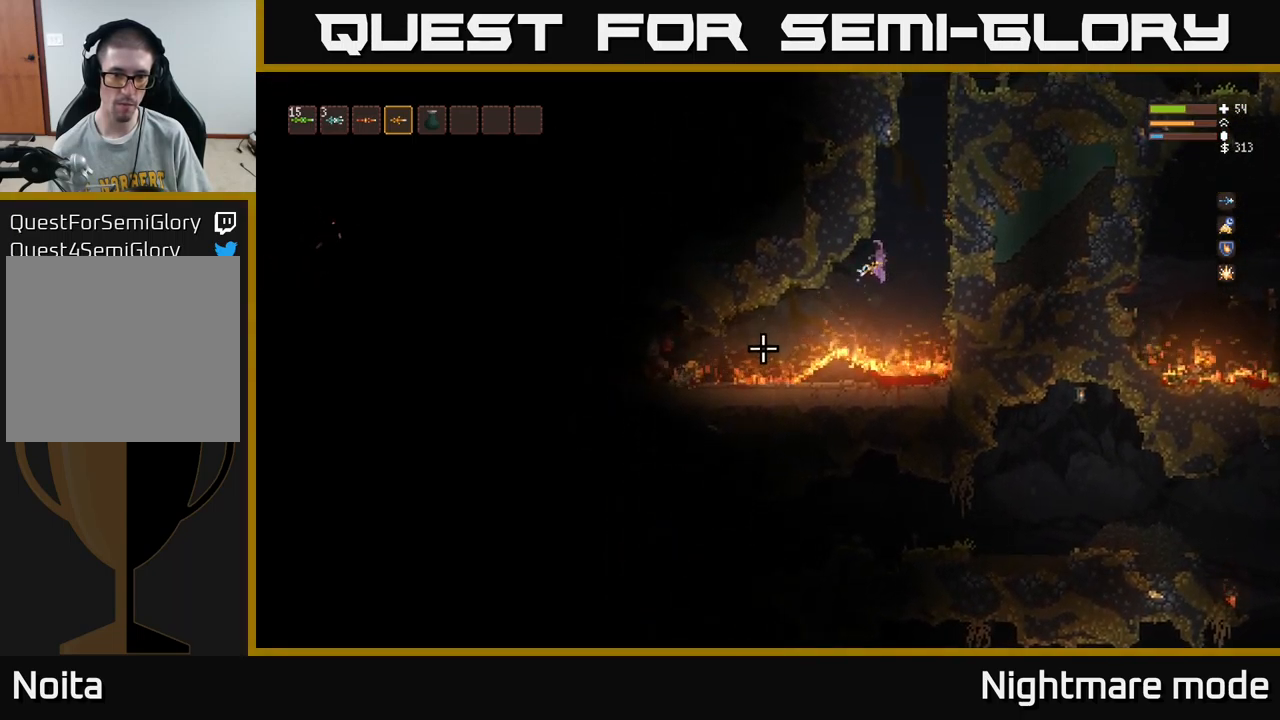
{"buttons": [], "left_stick": "center", "right_stick": "left", "events": [[167, "right_stick", "left"], [350, "left_stick", "center"]]}
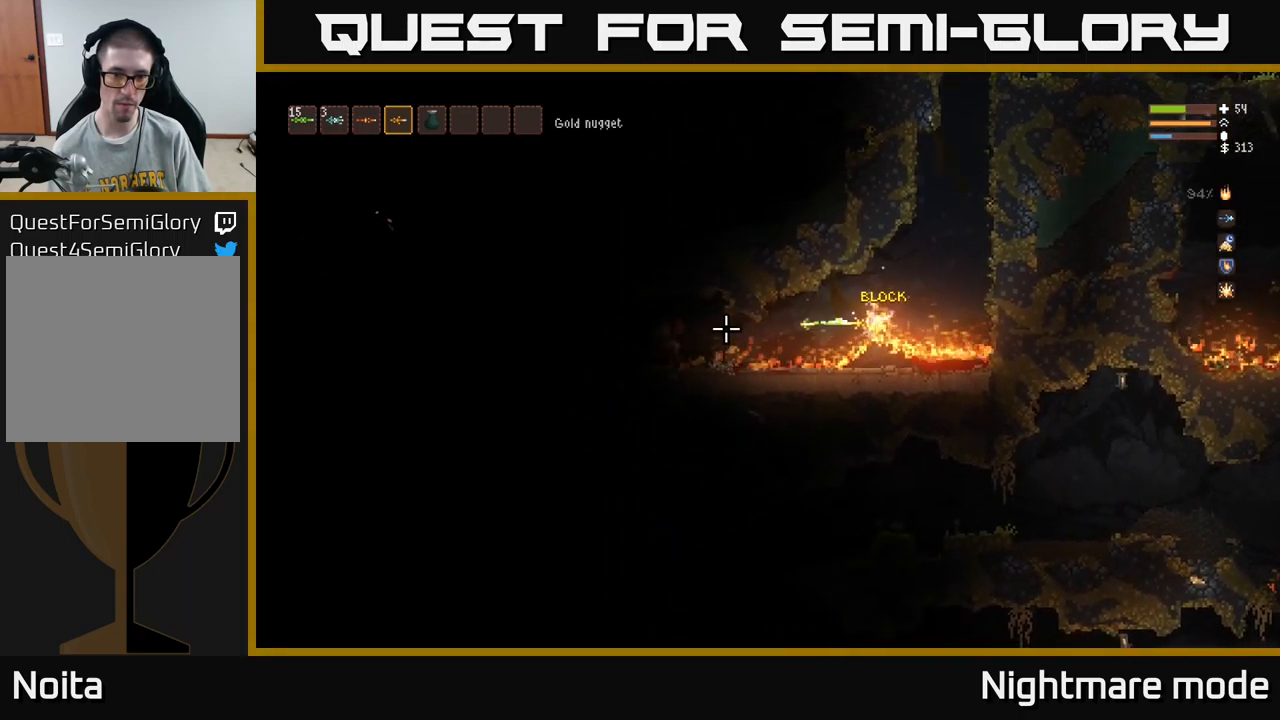
{"buttons": [], "left_stick": "left", "right_stick": "left", "events": [[17, "R2", "down"], [99, "R2", "up"], [499, "left_stick", "left"]]}
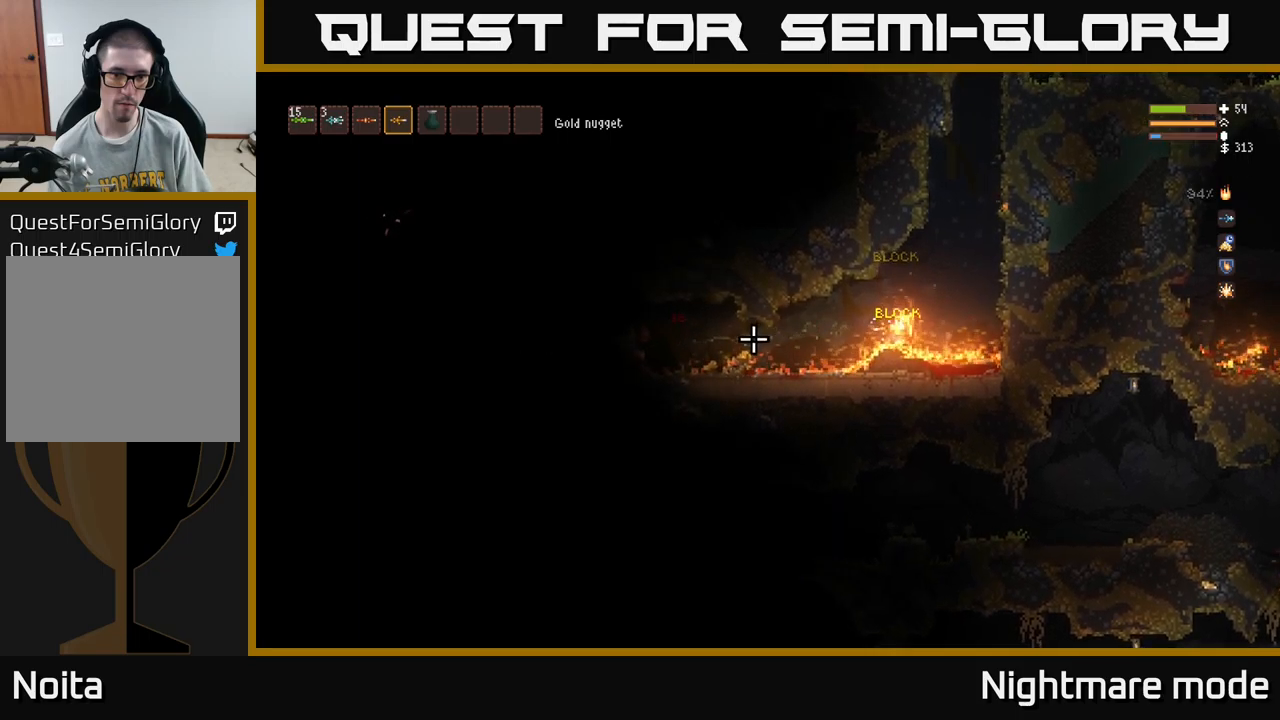
{"buttons": [], "left_stick": "center", "right_stick": "left", "events": [[117, "left_stick", "center"], [417, "R2", "down"], [483, "R2", "up"]]}
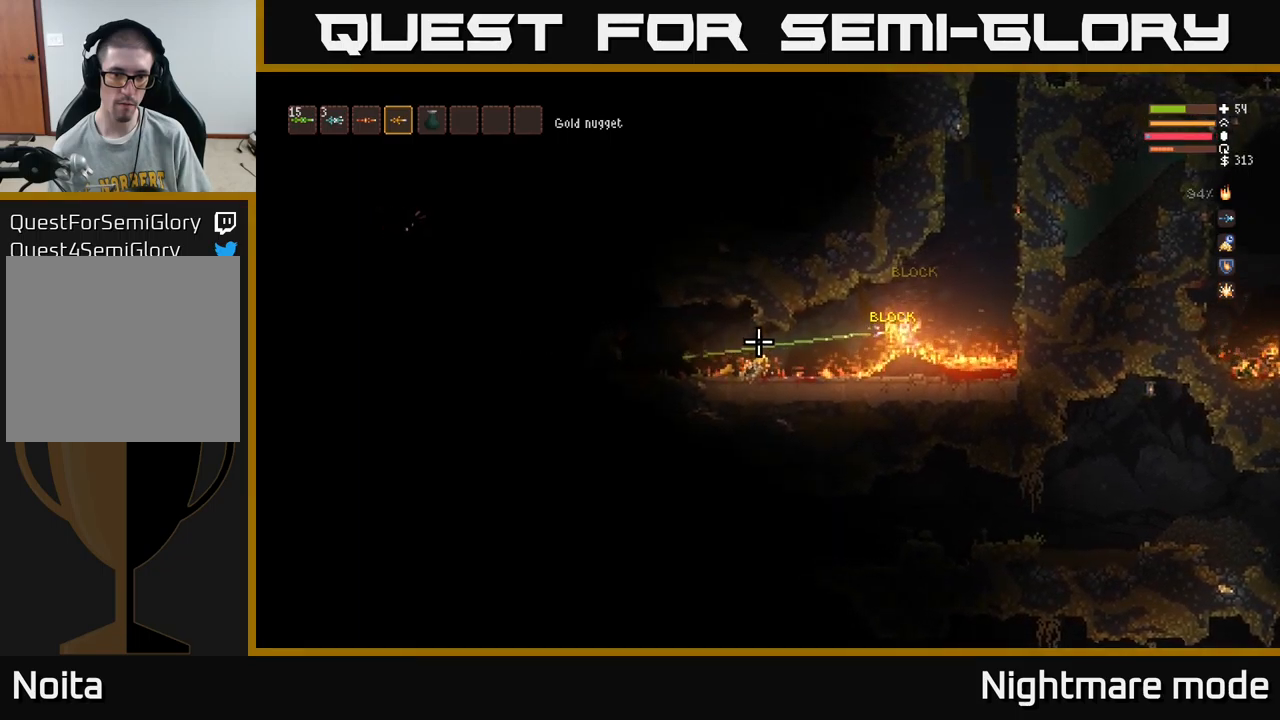
{"buttons": [], "left_stick": "left", "right_stick": "left", "events": [[500, "left_stick", "left"]]}